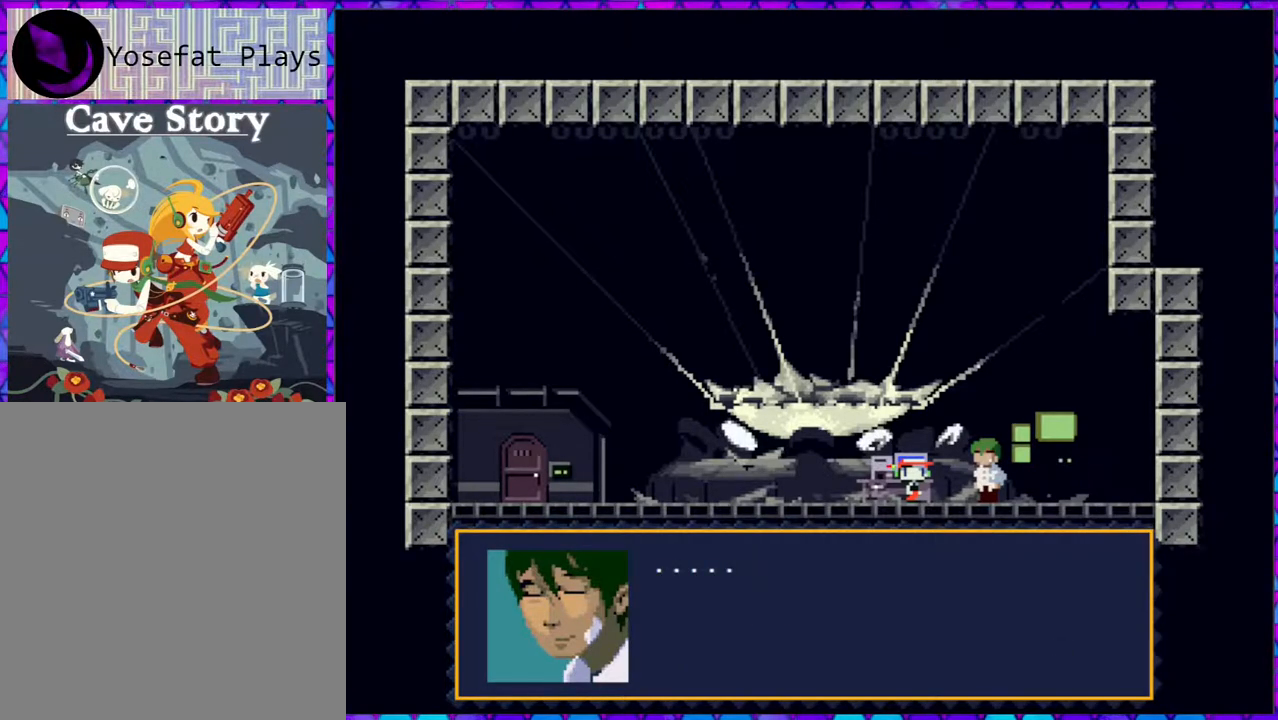
Gameplay with a controller (Nintendo layout); each line is a JSON object with the inputs held at the frame after it. "events" lists button and stick changes between this image and that frame as [ms after this image, input, new state], when the widget could be followed in between. Not read: L3 R3 left_stick.
{"buttons": [], "right_stick": "center", "events": [[17, "B", "up"]]}
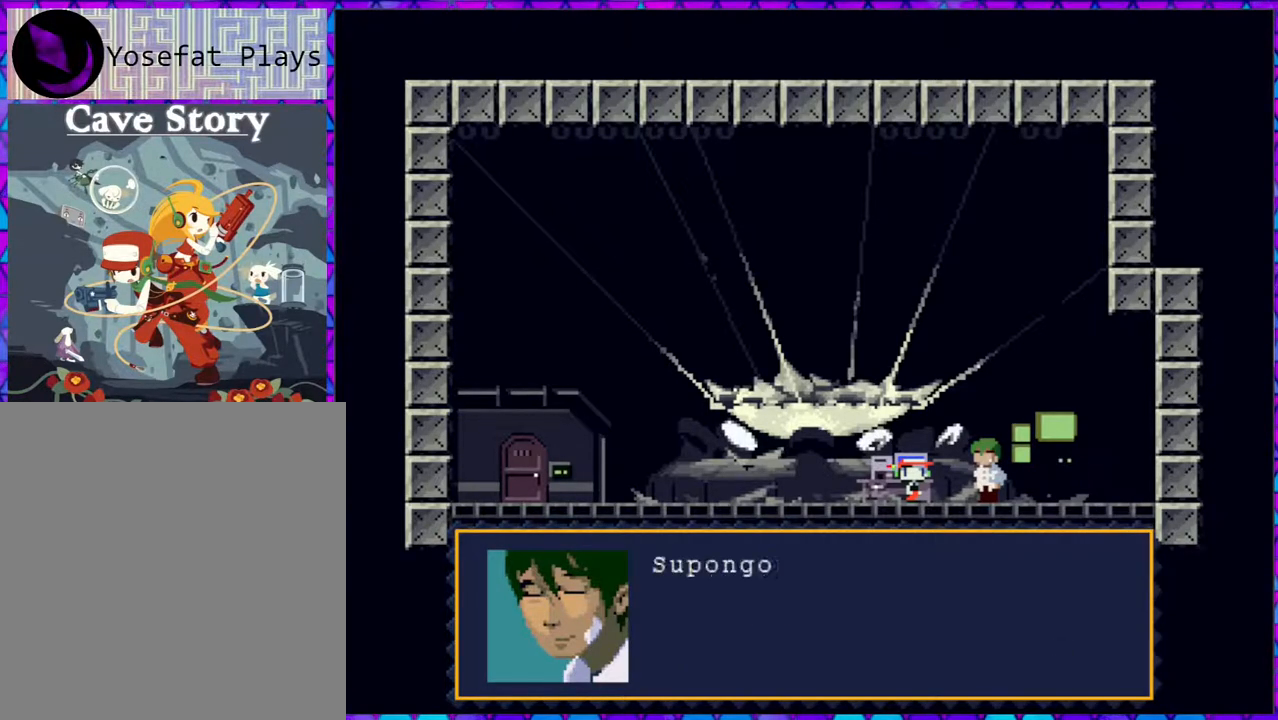
{"buttons": [], "right_stick": "center", "events": []}
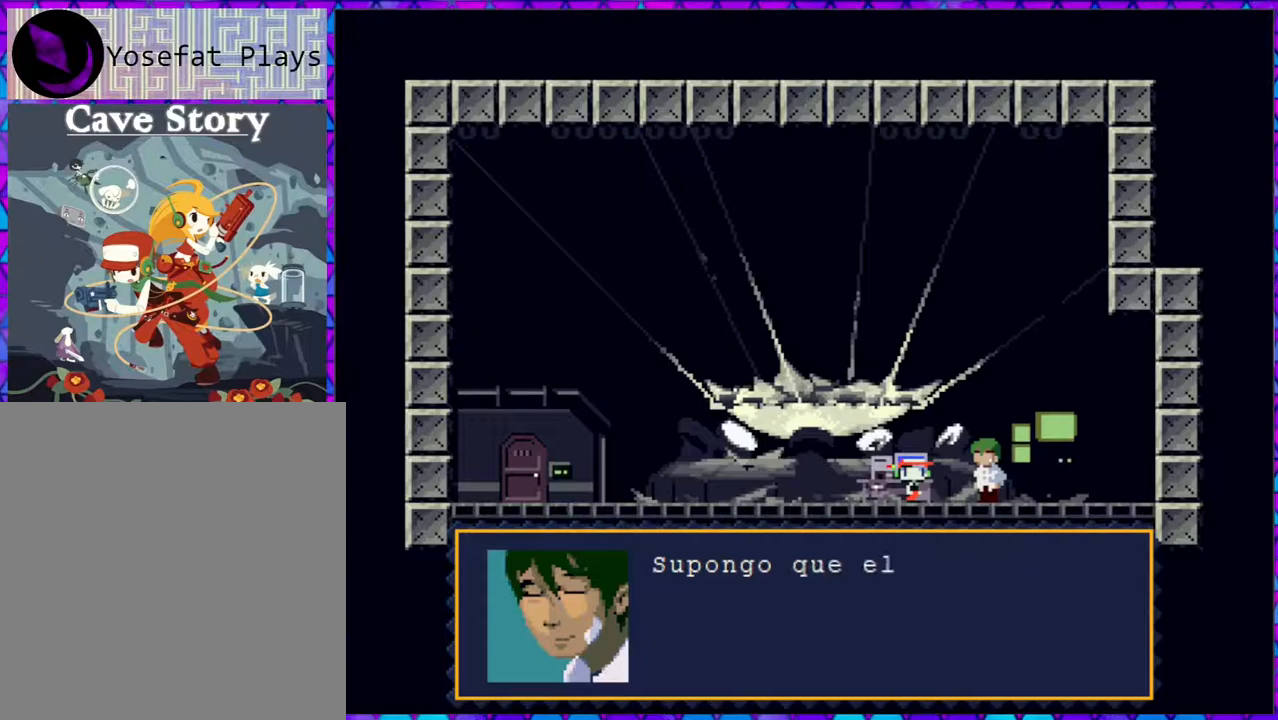
{"buttons": [], "right_stick": "center", "events": []}
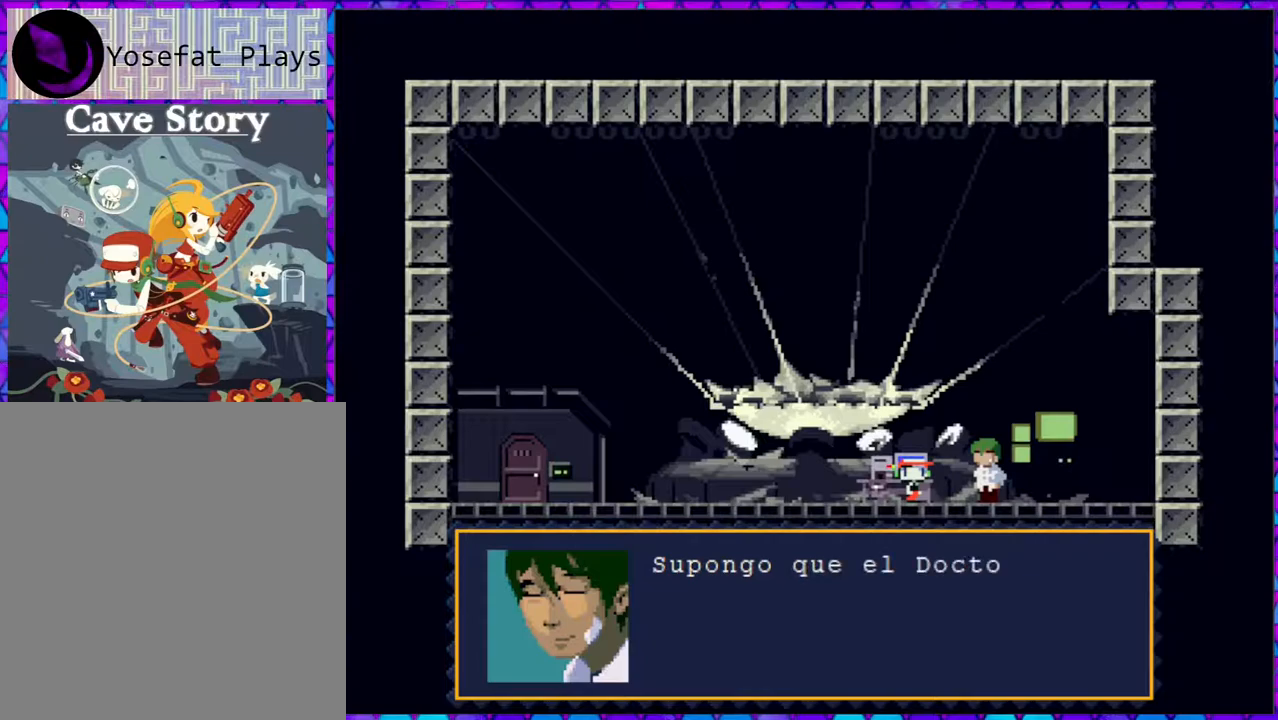
{"buttons": [], "right_stick": "center", "events": []}
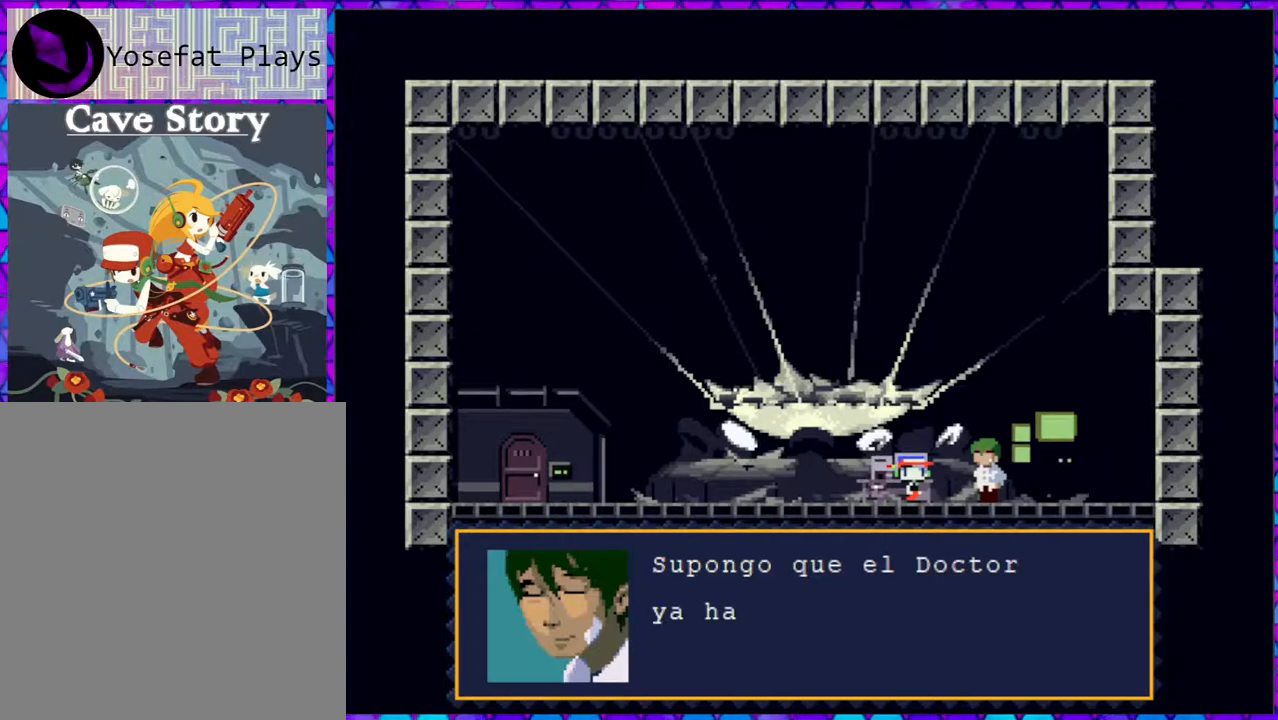
{"buttons": [], "right_stick": "center", "events": []}
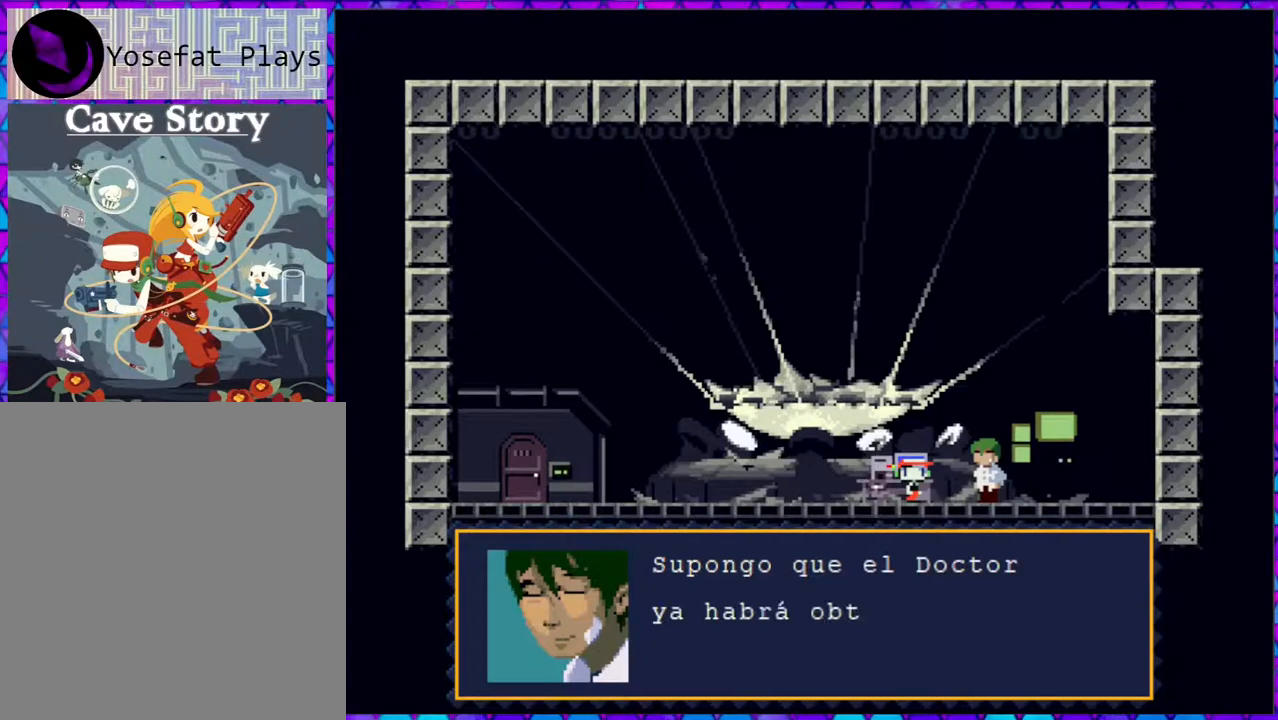
{"buttons": [], "right_stick": "center", "events": []}
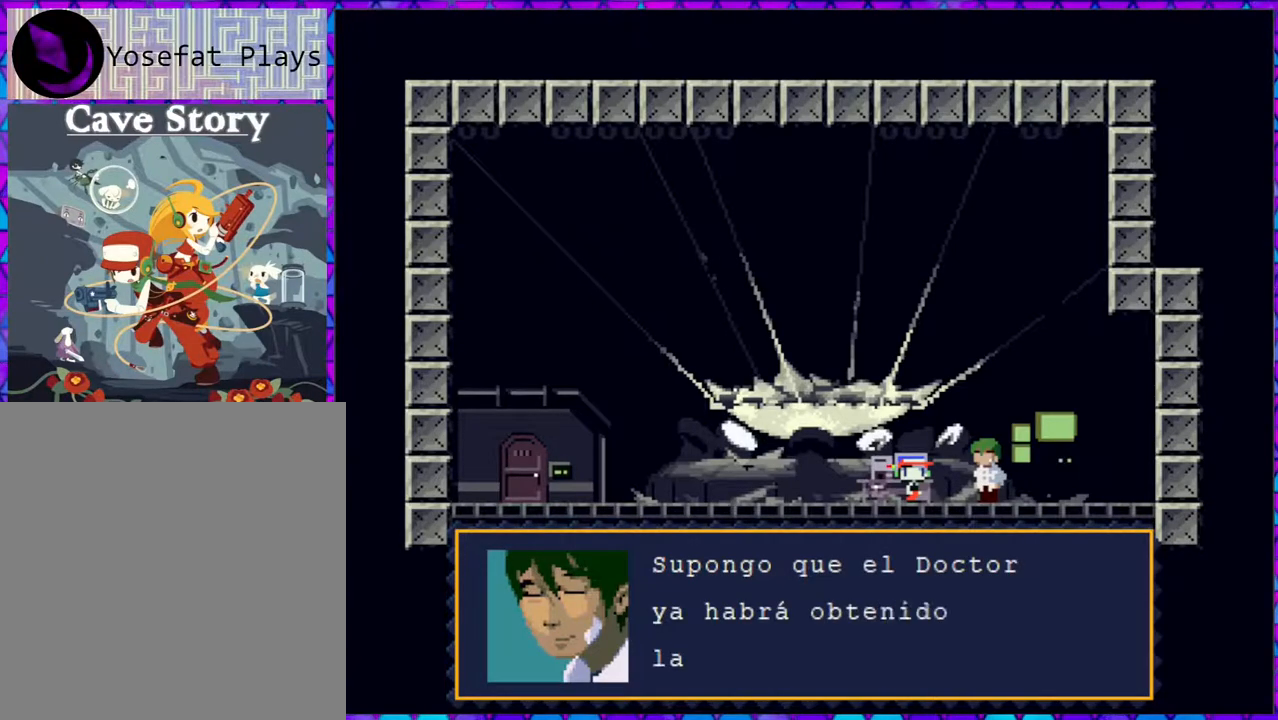
{"buttons": [], "right_stick": "center", "events": []}
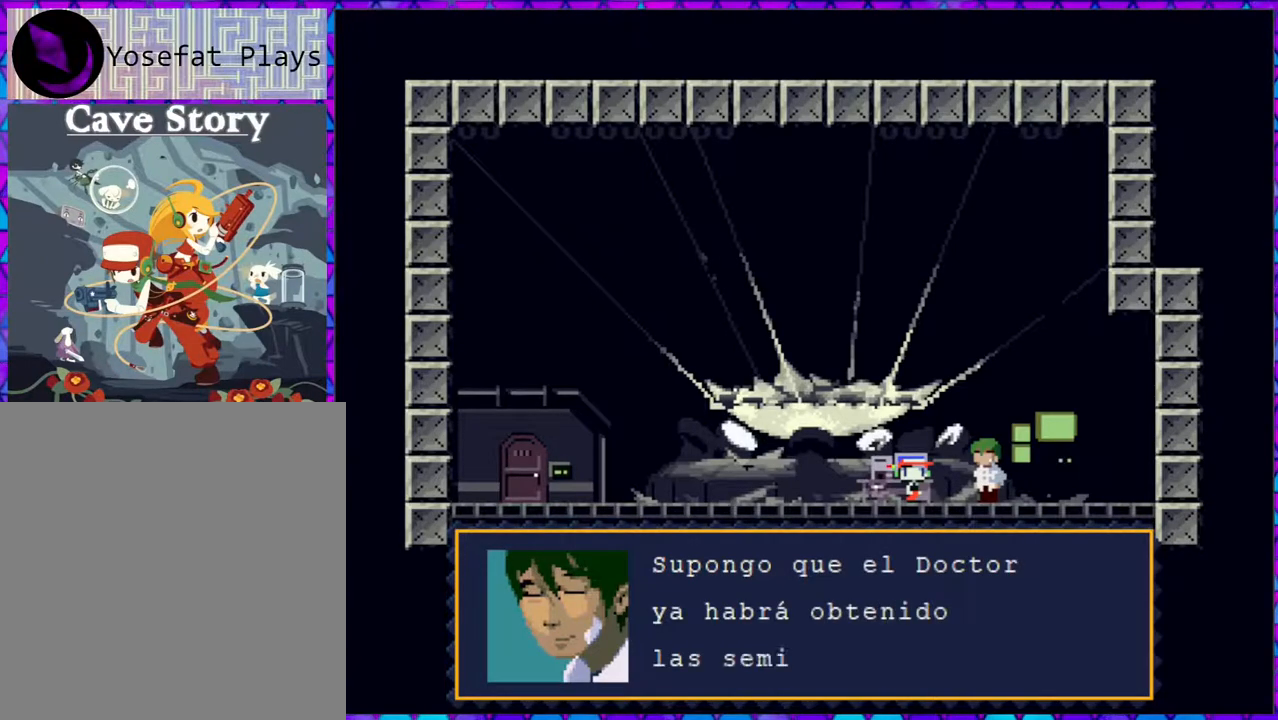
{"buttons": [], "right_stick": "center", "events": []}
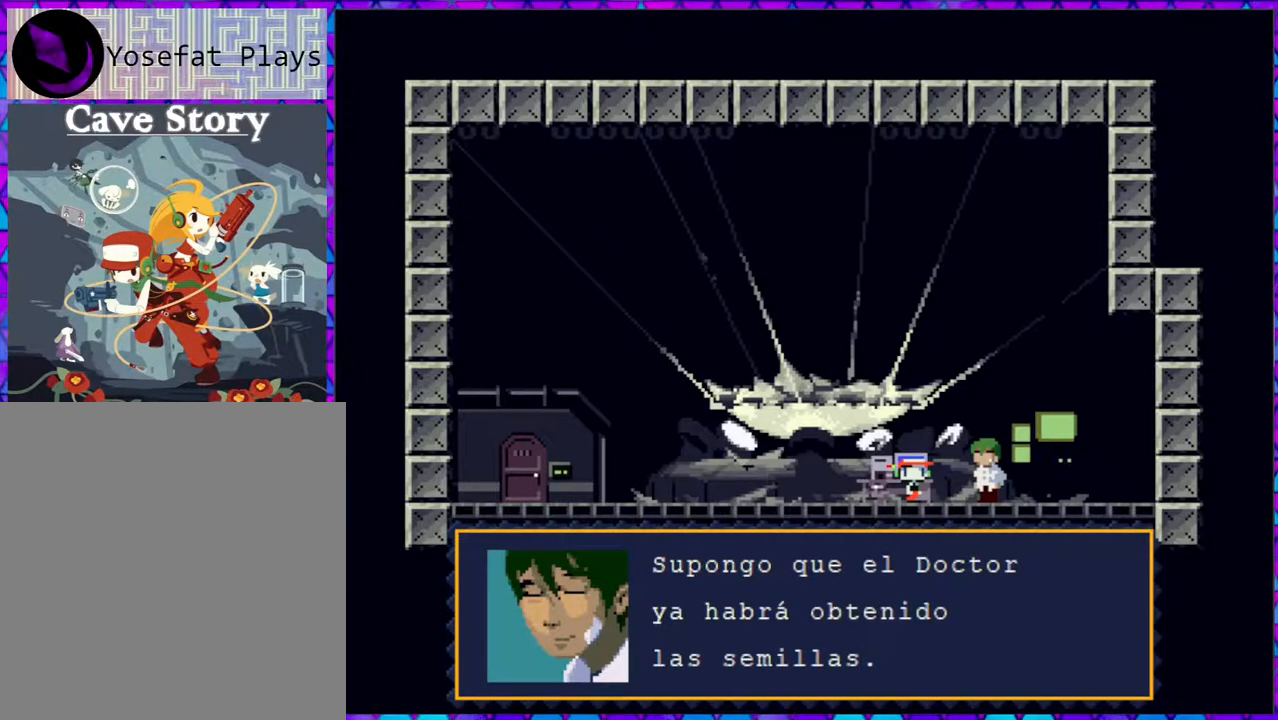
{"buttons": [], "right_stick": "center", "events": []}
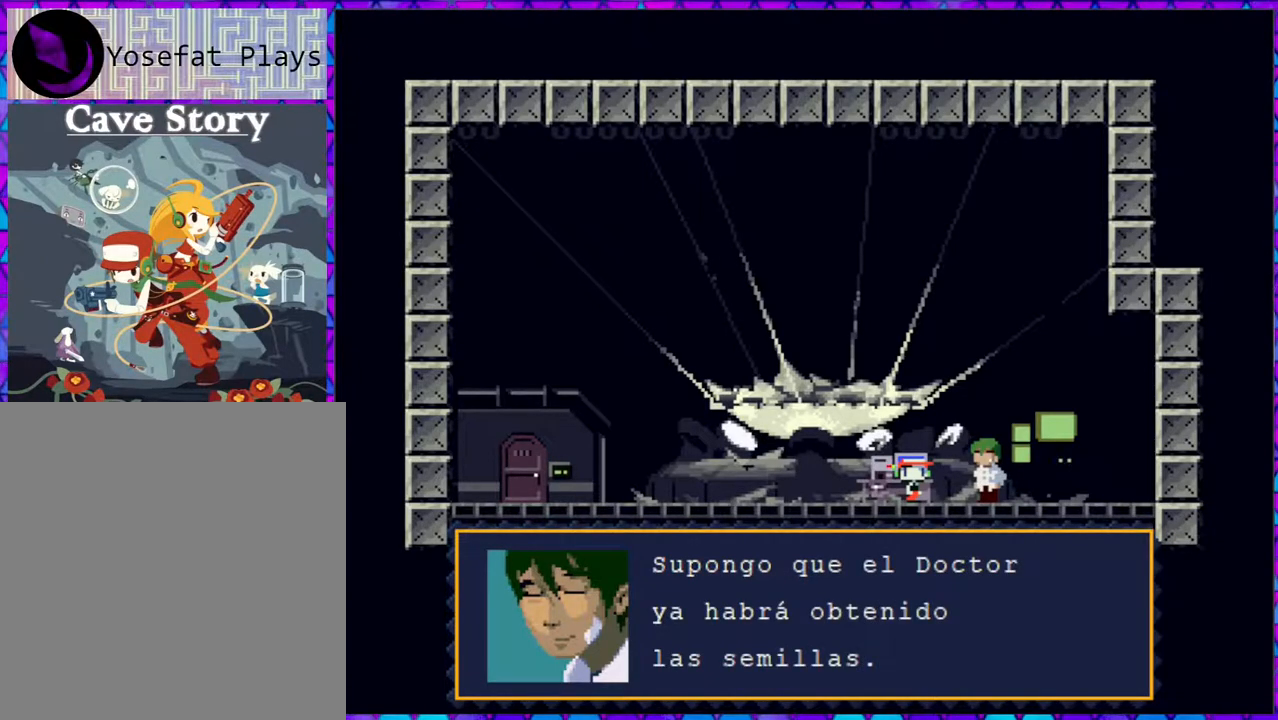
{"buttons": [], "right_stick": "center", "events": [[83, "B", "down"], [167, "B", "up"]]}
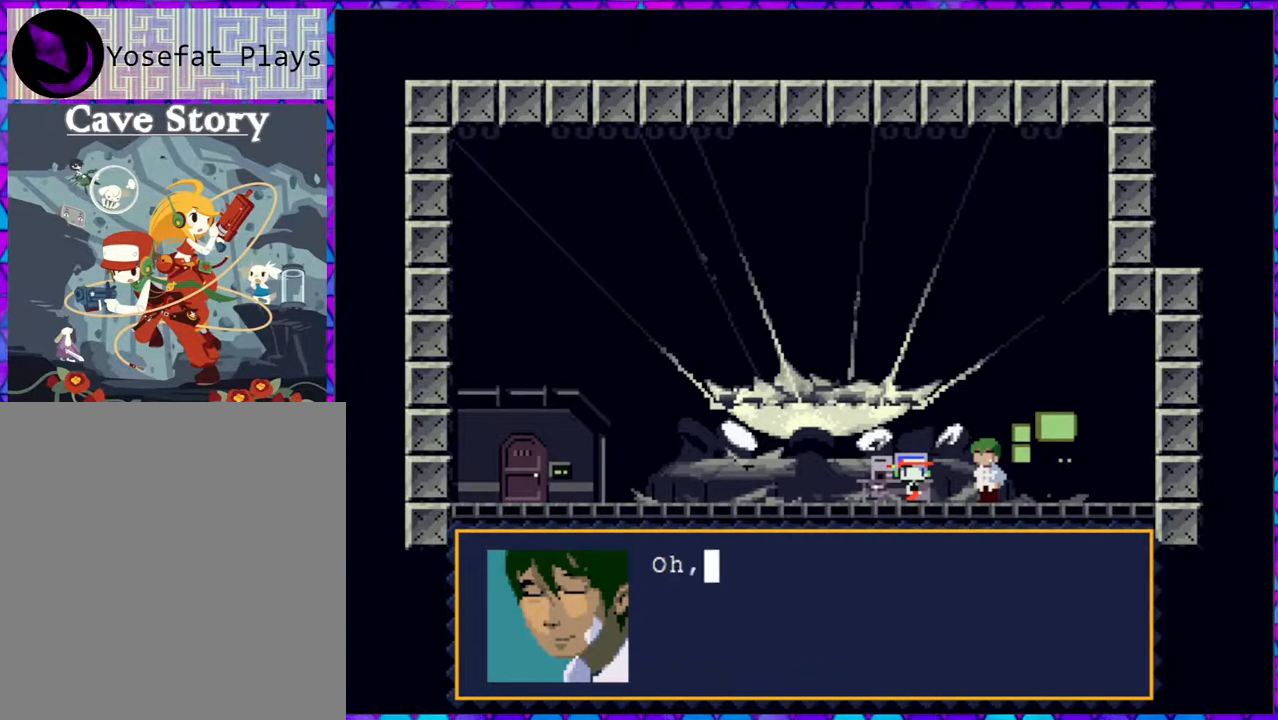
{"buttons": [], "right_stick": "center", "events": []}
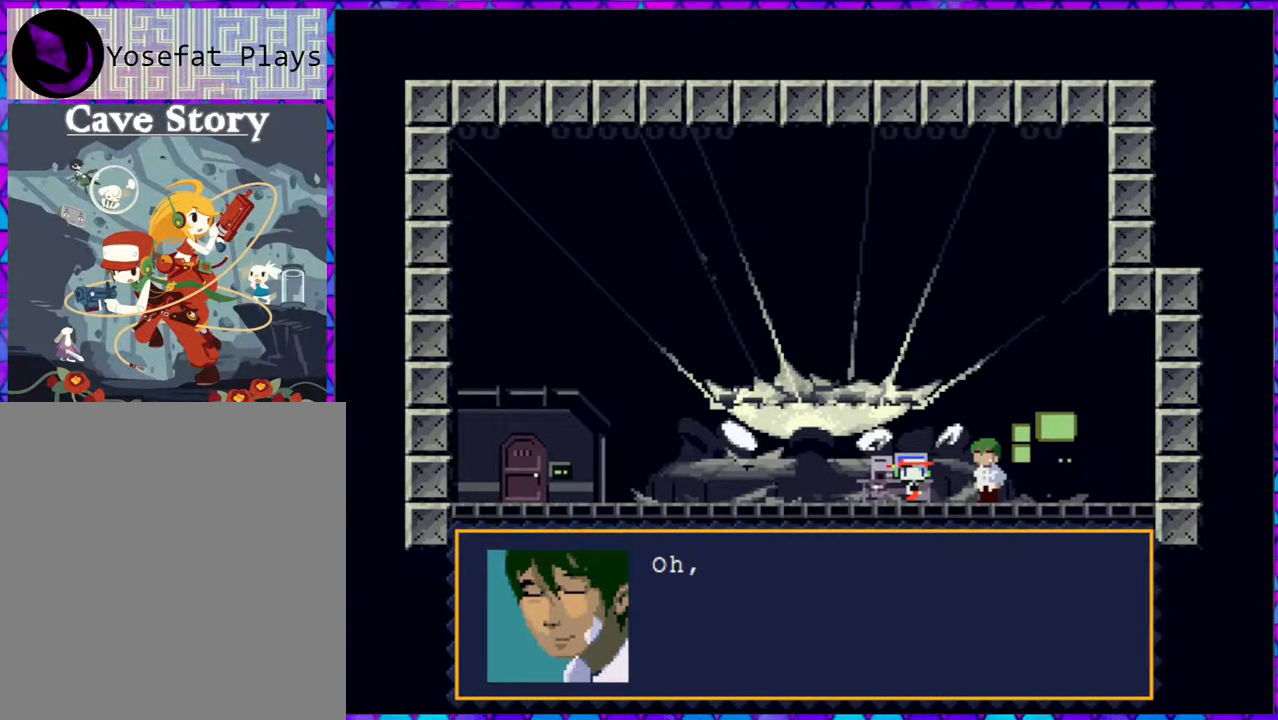
{"buttons": ["B"], "right_stick": "center", "events": [[450, "B", "down"]]}
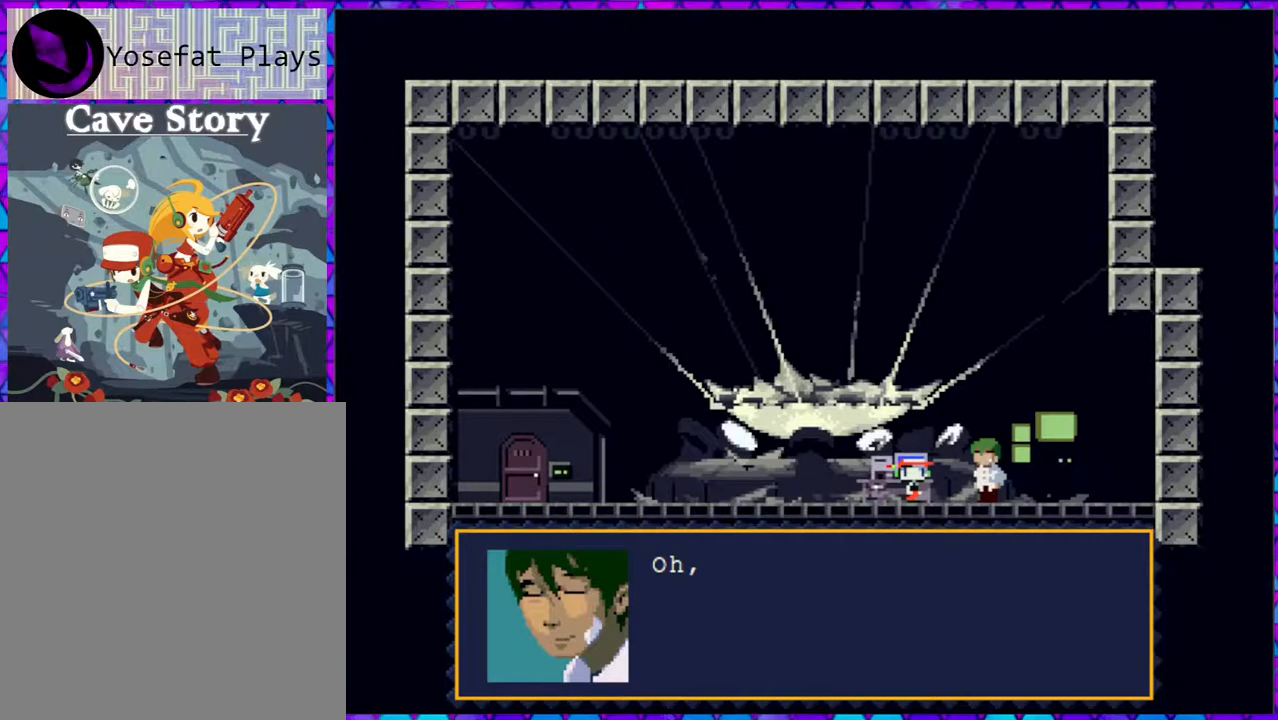
{"buttons": [], "right_stick": "center", "events": [[33, "B", "up"]]}
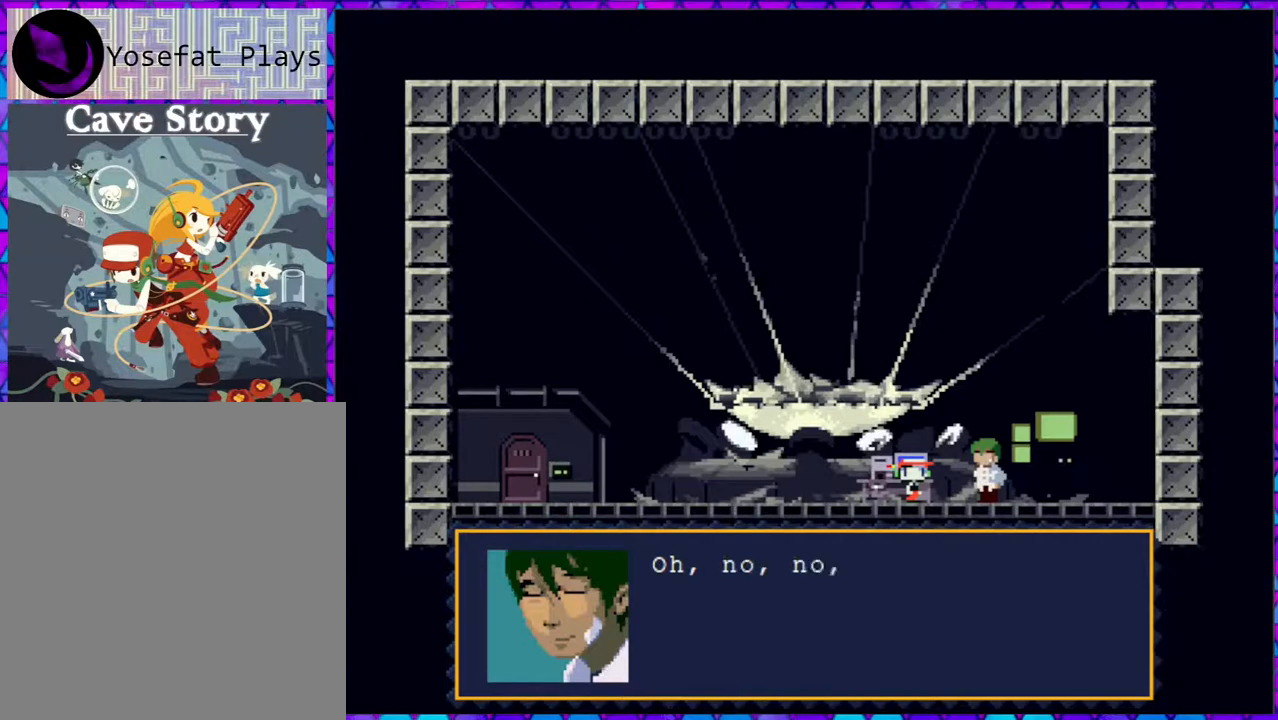
{"buttons": [], "right_stick": "center", "events": []}
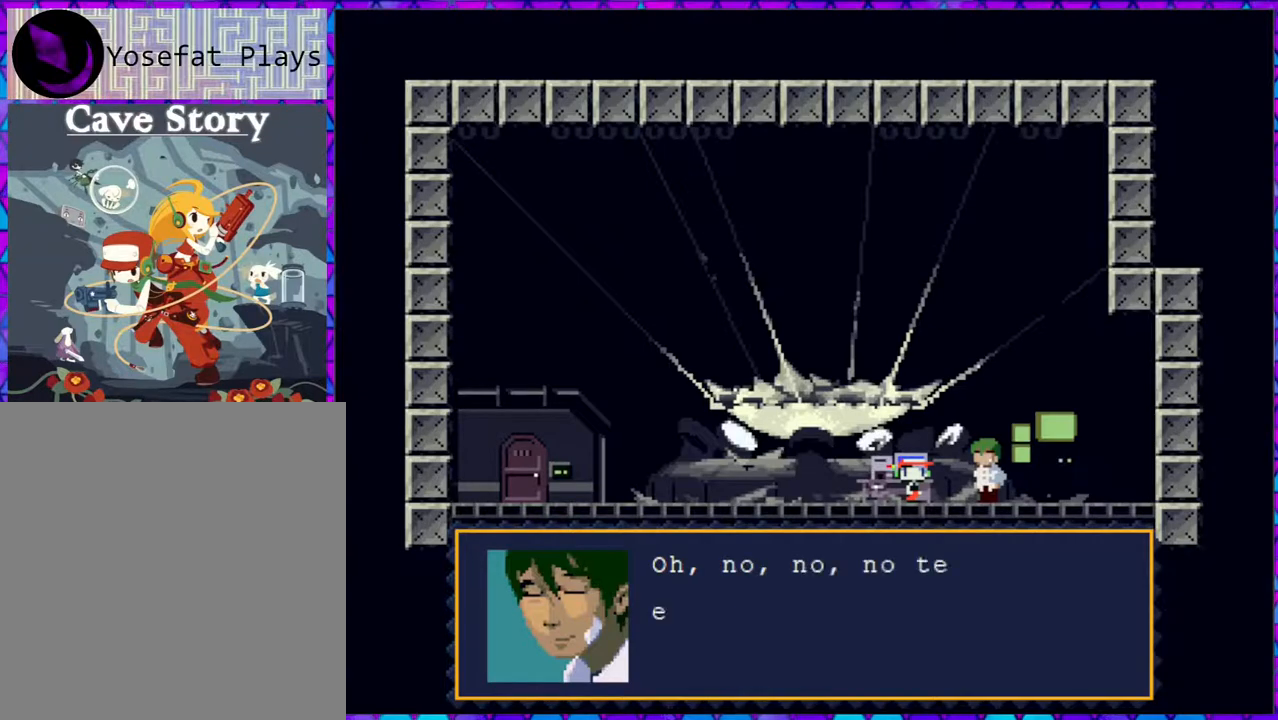
{"buttons": [], "right_stick": "center", "events": []}
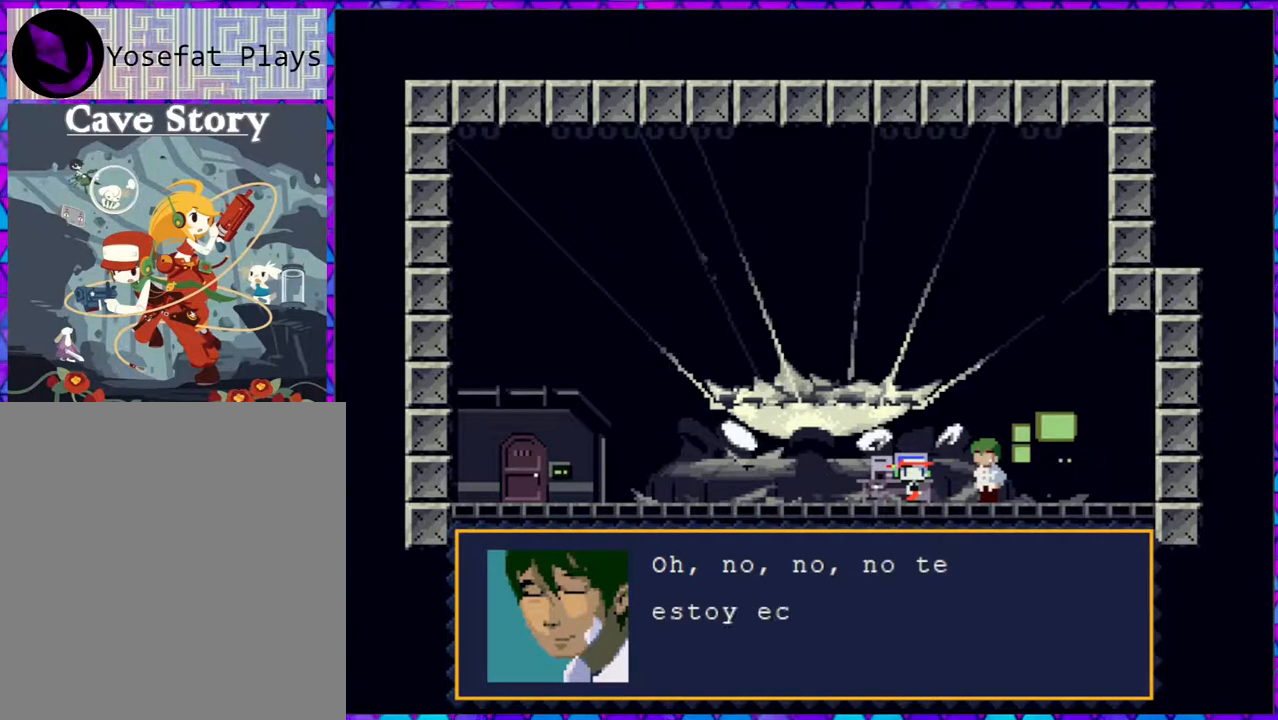
{"buttons": [], "right_stick": "center", "events": []}
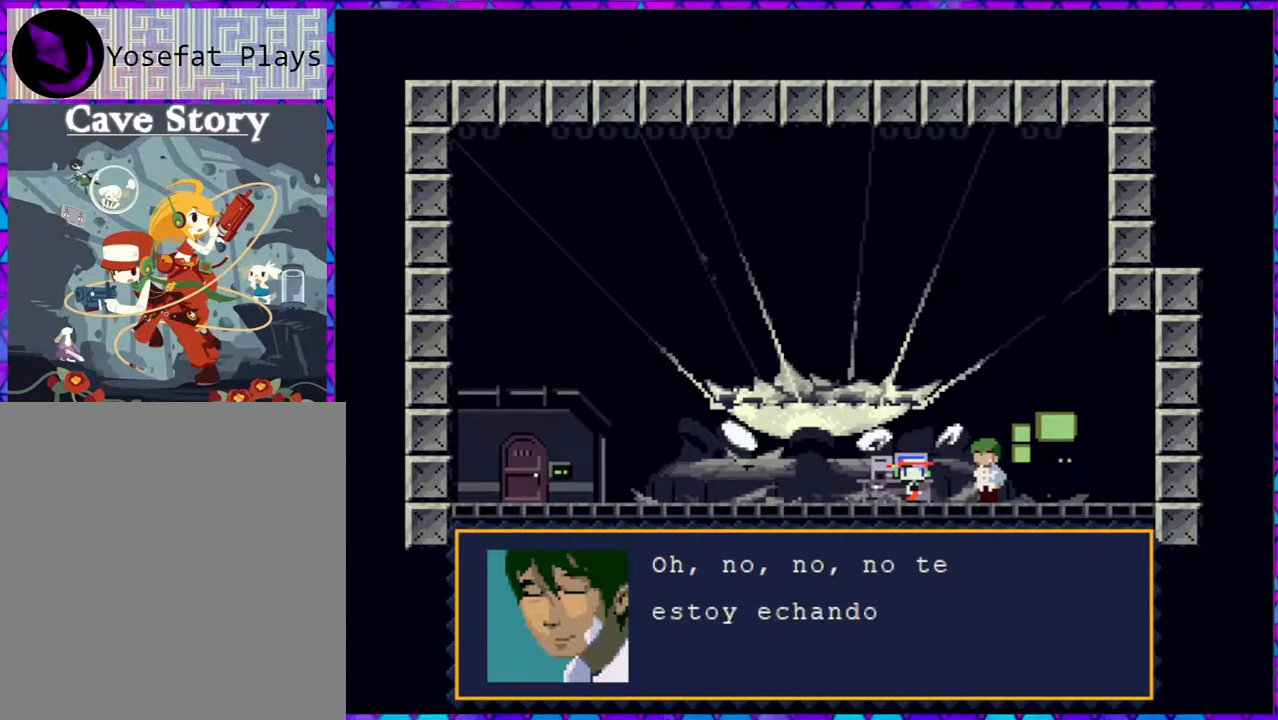
{"buttons": [], "right_stick": "center", "events": []}
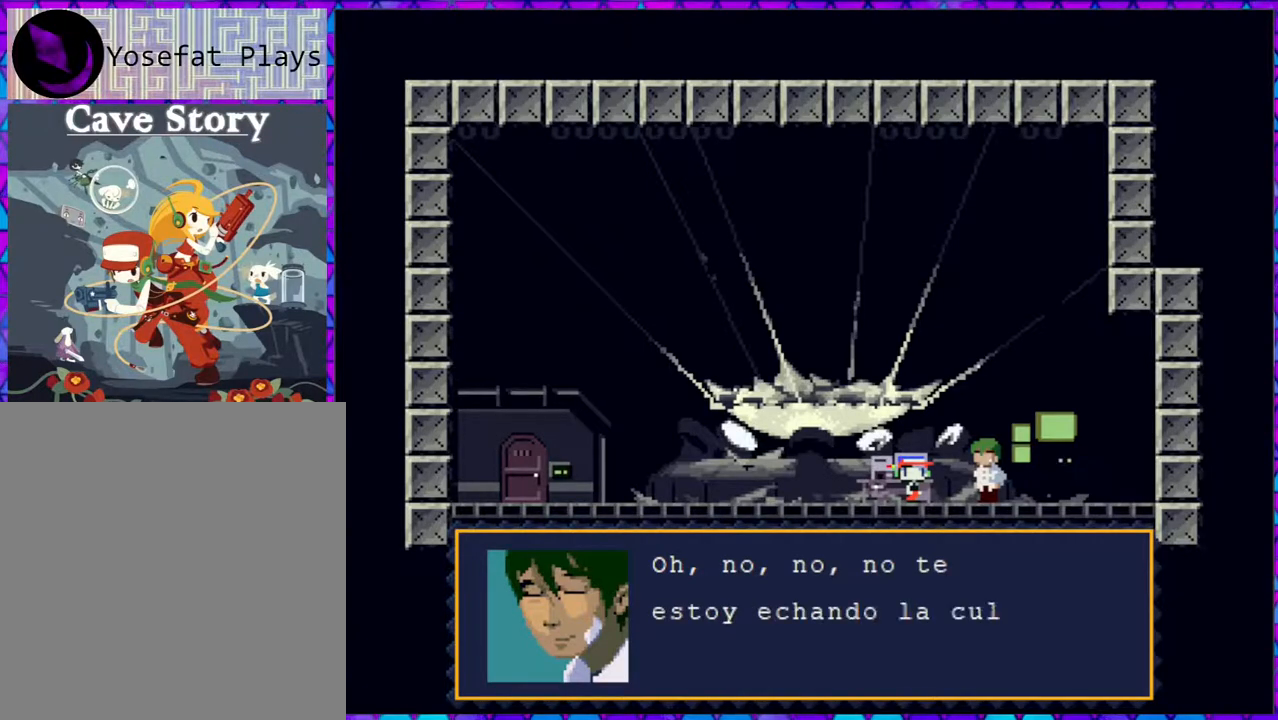
{"buttons": [], "right_stick": "center", "events": []}
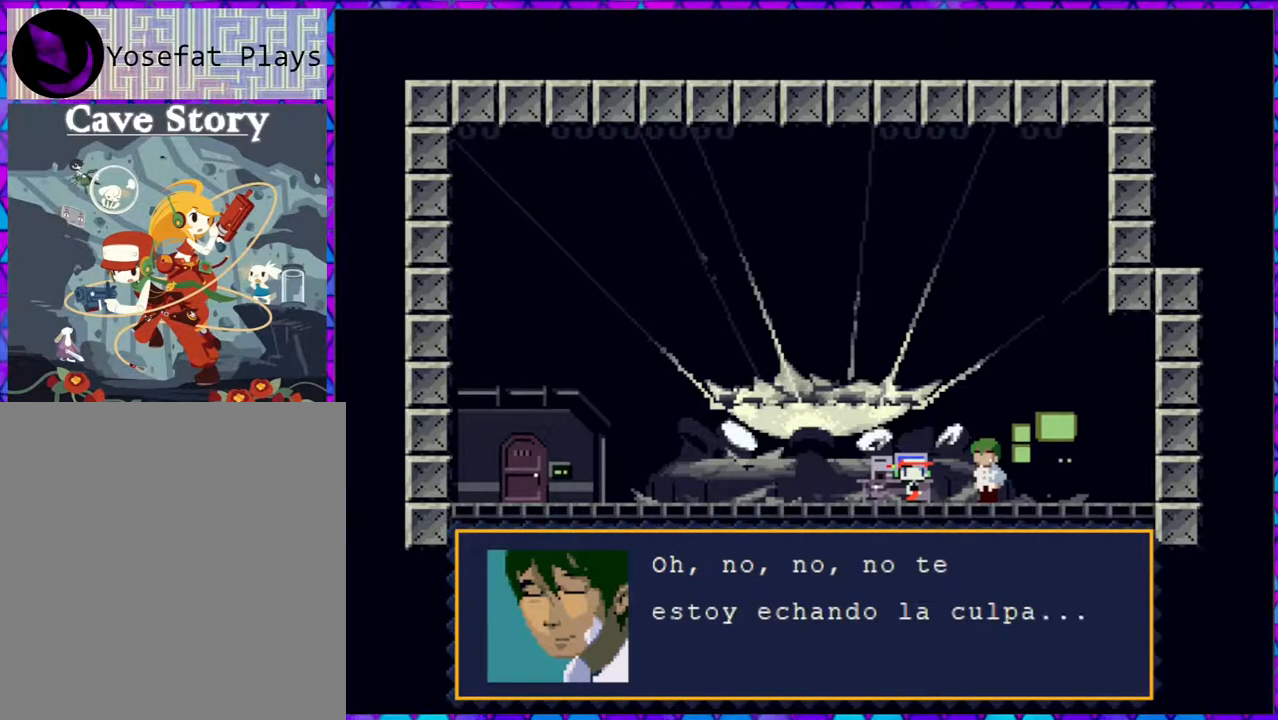
{"buttons": [], "right_stick": "center", "events": []}
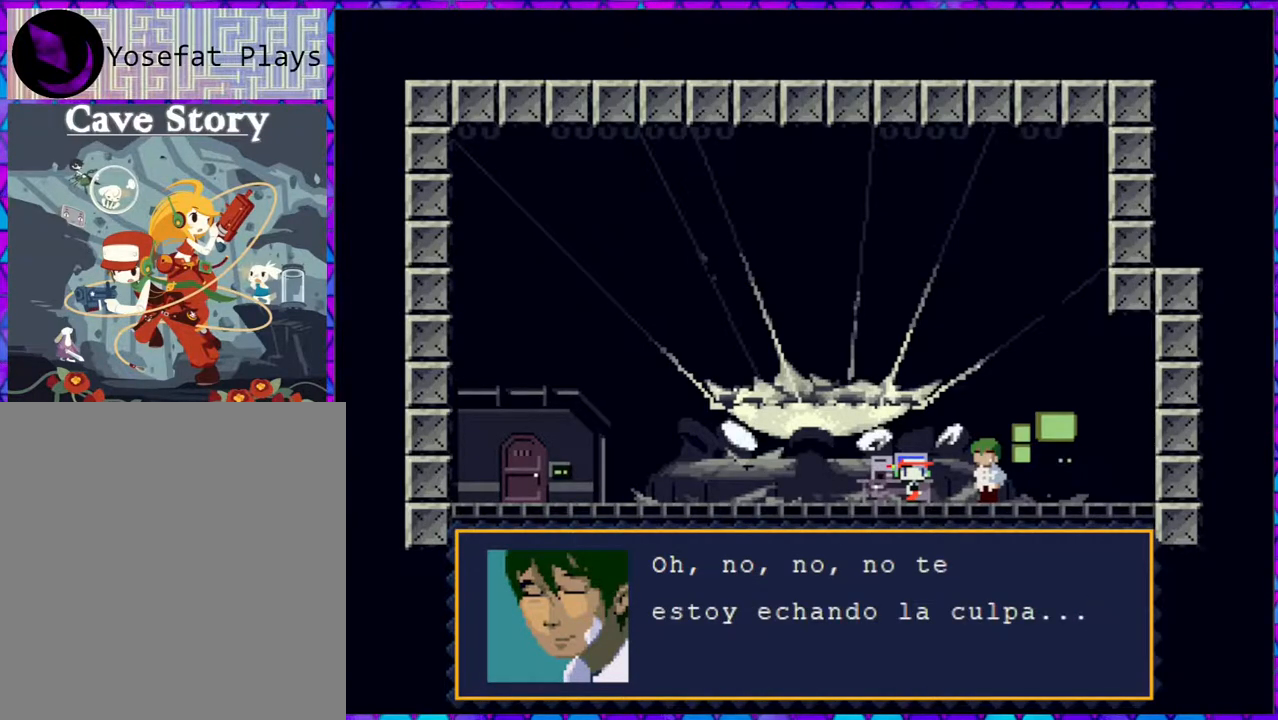
{"buttons": [], "right_stick": "center", "events": [[283, "B", "down"], [367, "B", "up"]]}